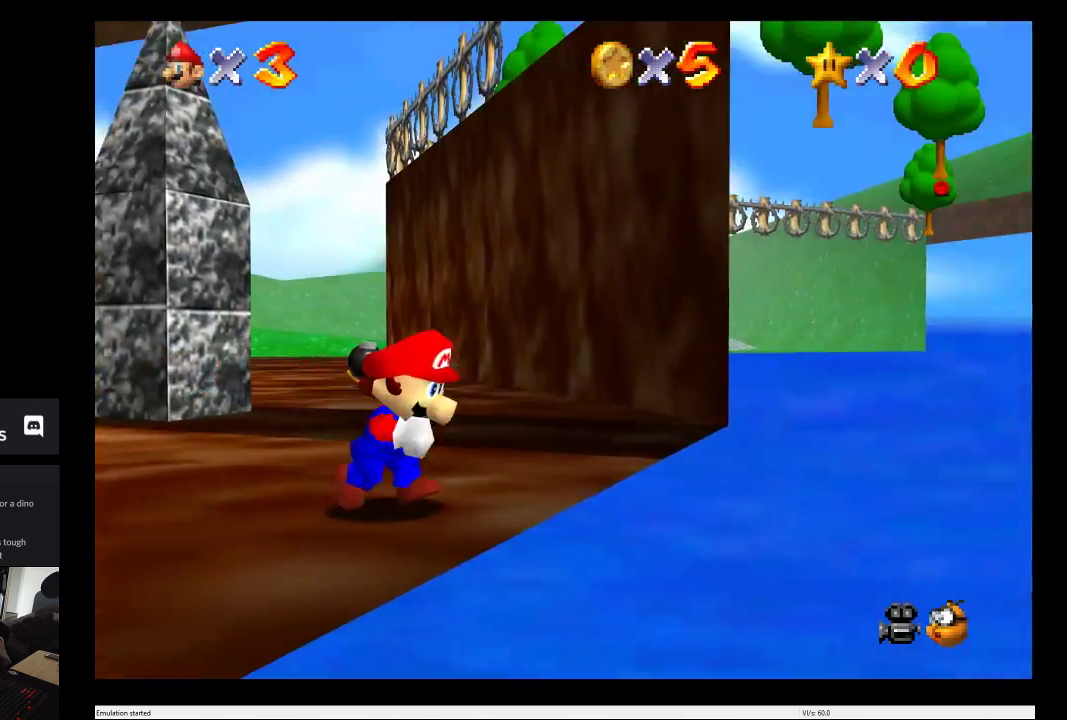
Gameplay with a controller (Xbox layout); each line is a JSON object with the inputs held at the frame after it. "events" lists button and stick changes between this image and that frame as [ms after this image, input, new state], when the widget could be followed in between. This overlay highlights the sticks when they move; stick clicks (L3 R3) are not distinguishable. Not read: L3 R3.
{"buttons": [], "left_stick": "right", "right_stick": "center", "events": [[333, "left_stick", "center"], [450, "left_stick", "right"]]}
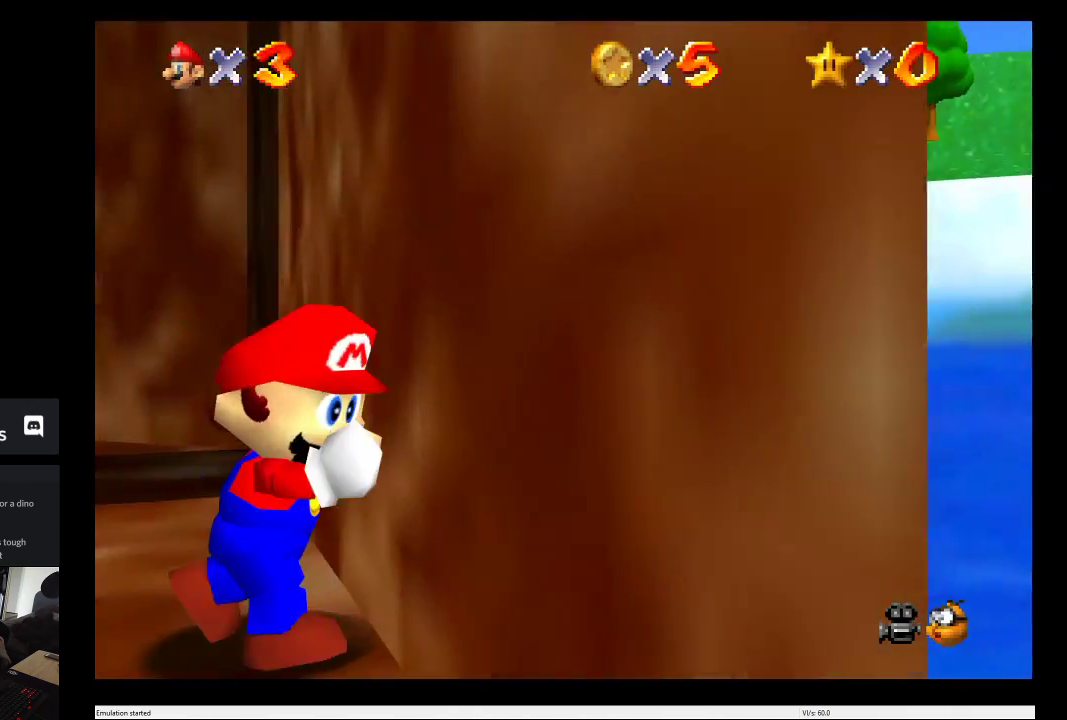
{"buttons": [], "left_stick": "down", "right_stick": "center", "events": [[433, "left_stick", "down"]]}
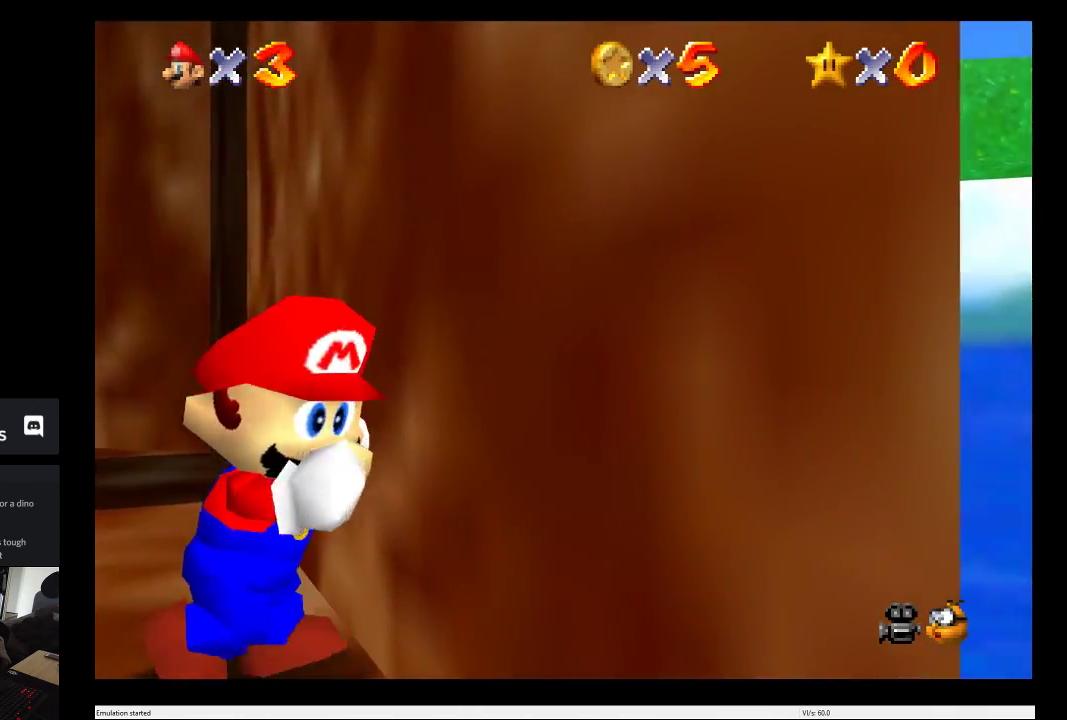
{"buttons": [], "left_stick": "down", "right_stick": "center", "events": []}
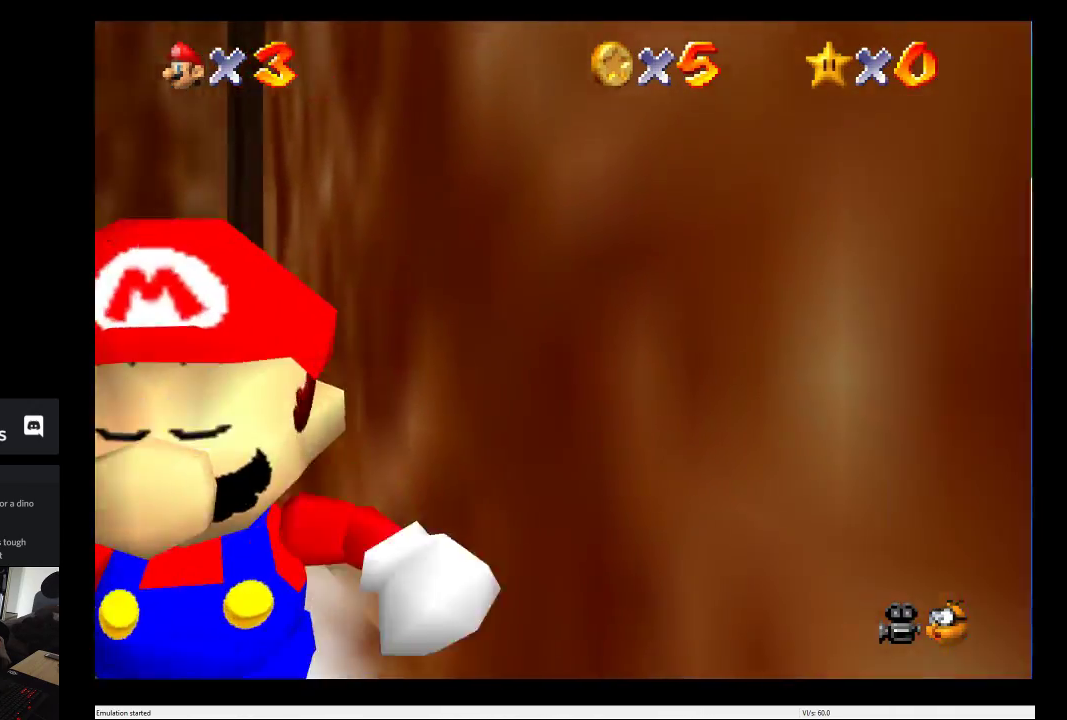
{"buttons": [], "left_stick": "down", "right_stick": "center", "events": []}
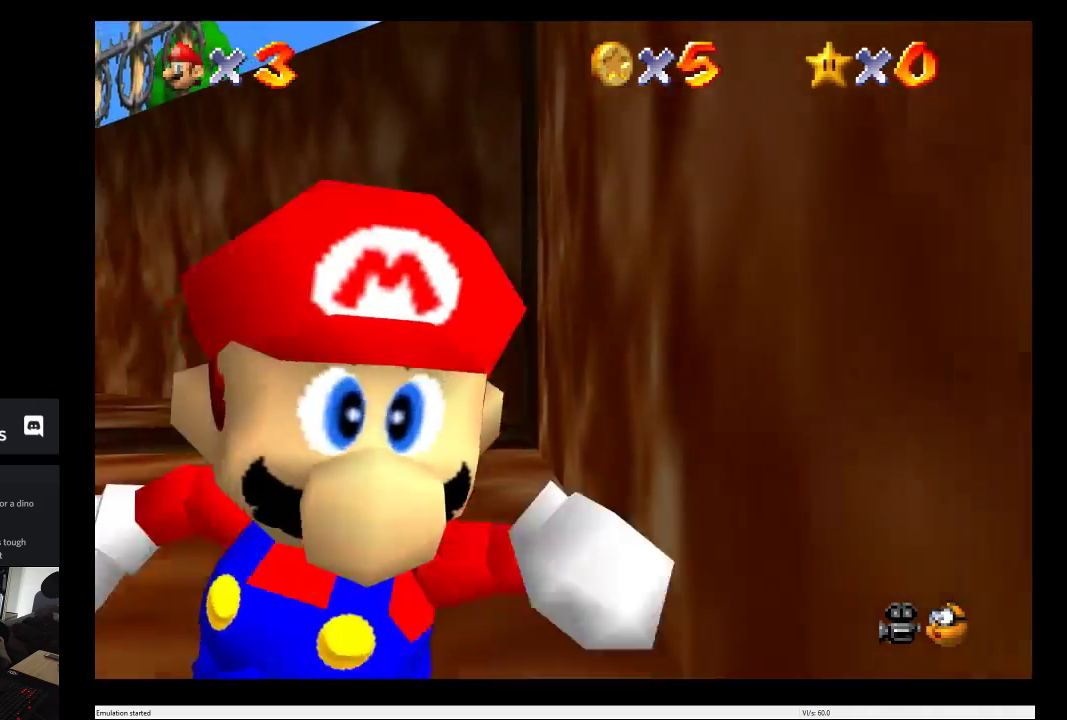
{"buttons": [], "left_stick": "left", "right_stick": "left", "events": [[150, "left_stick", "left"], [350, "right_stick", "left"]]}
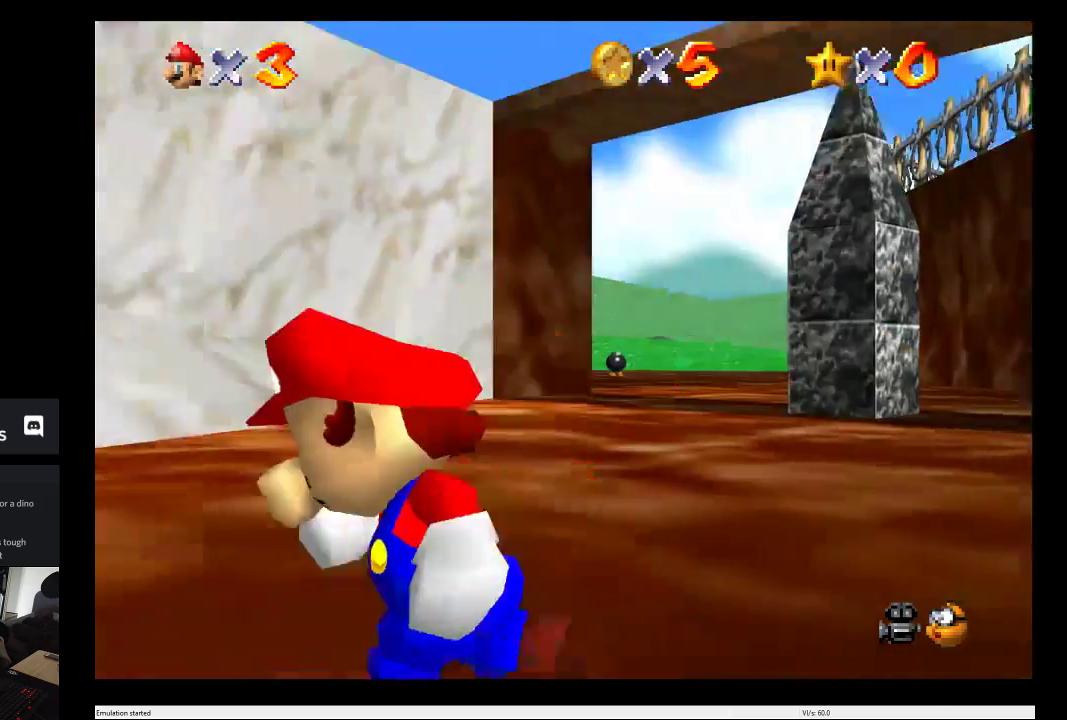
{"buttons": [], "left_stick": "left", "right_stick": "left", "events": []}
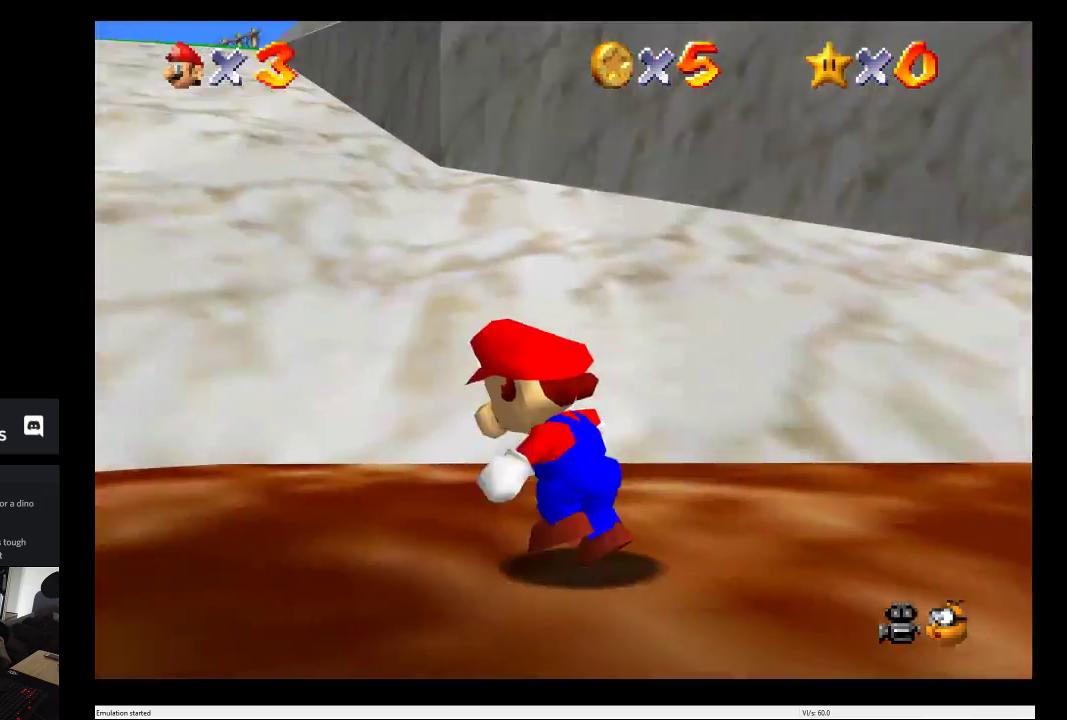
{"buttons": [], "left_stick": "up-left", "right_stick": "left", "events": [[50, "left_stick", "up-left"]]}
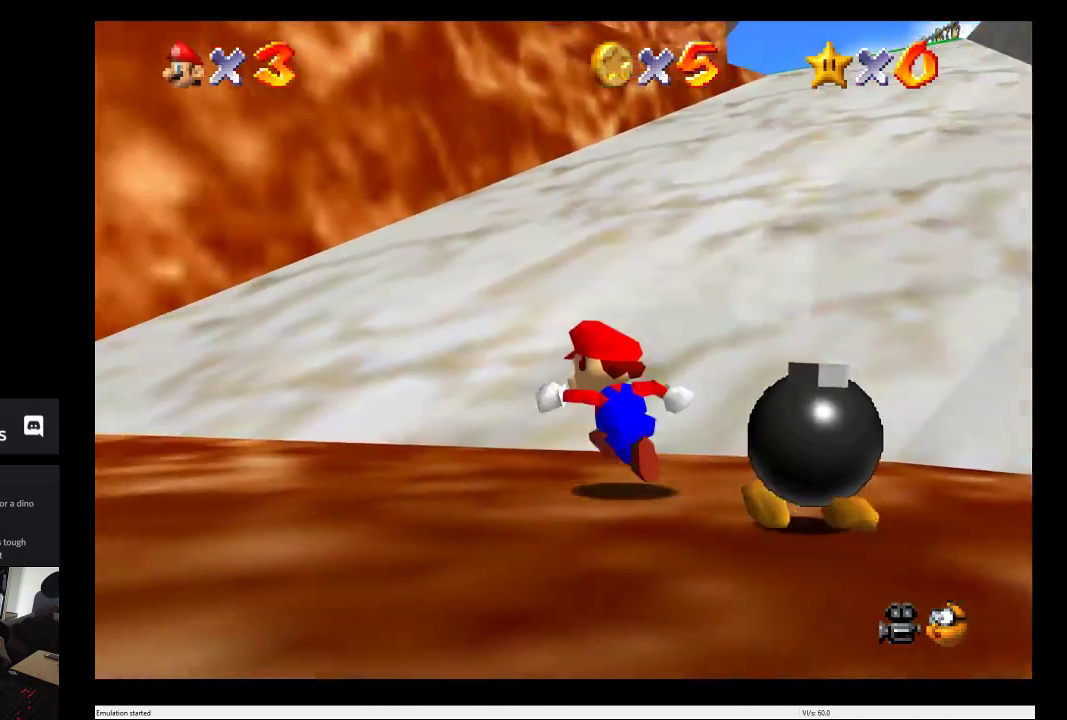
{"buttons": [], "left_stick": "up-left", "right_stick": "left", "events": []}
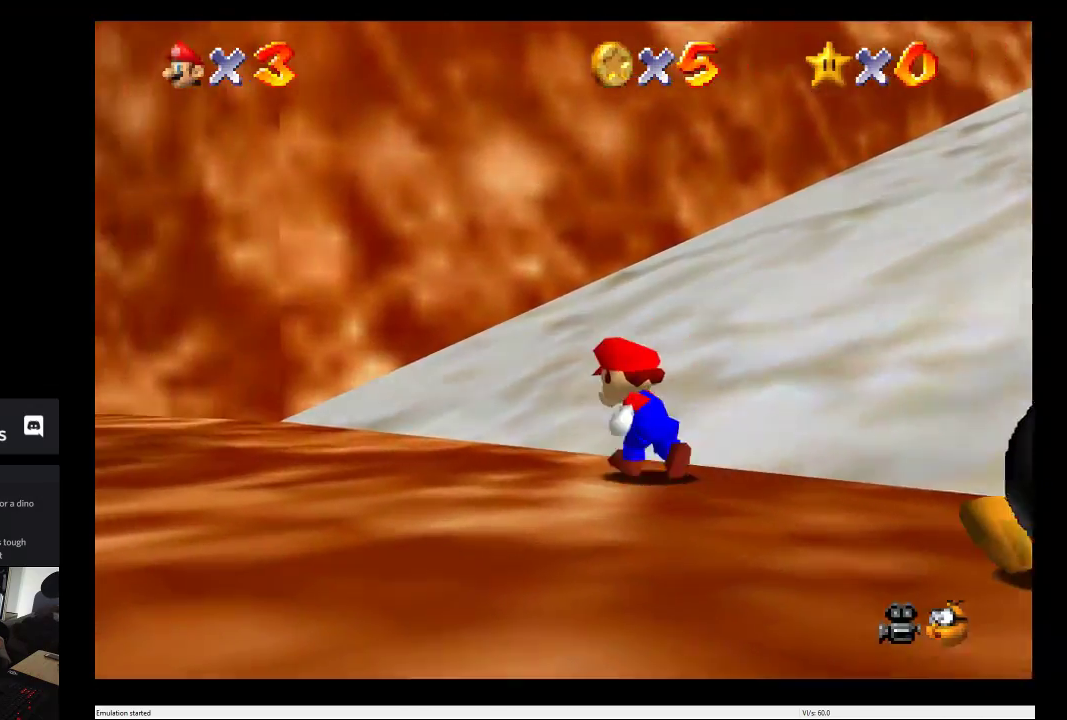
{"buttons": [], "left_stick": "up-left", "right_stick": "left", "events": []}
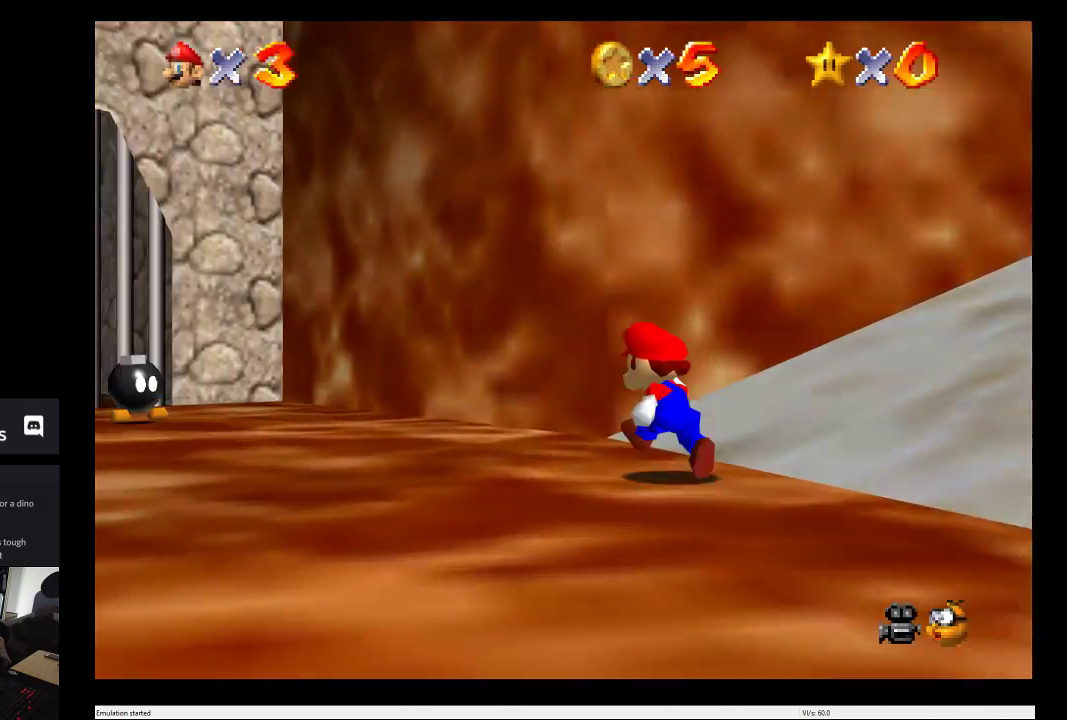
{"buttons": [], "left_stick": "up-left", "right_stick": "left", "events": []}
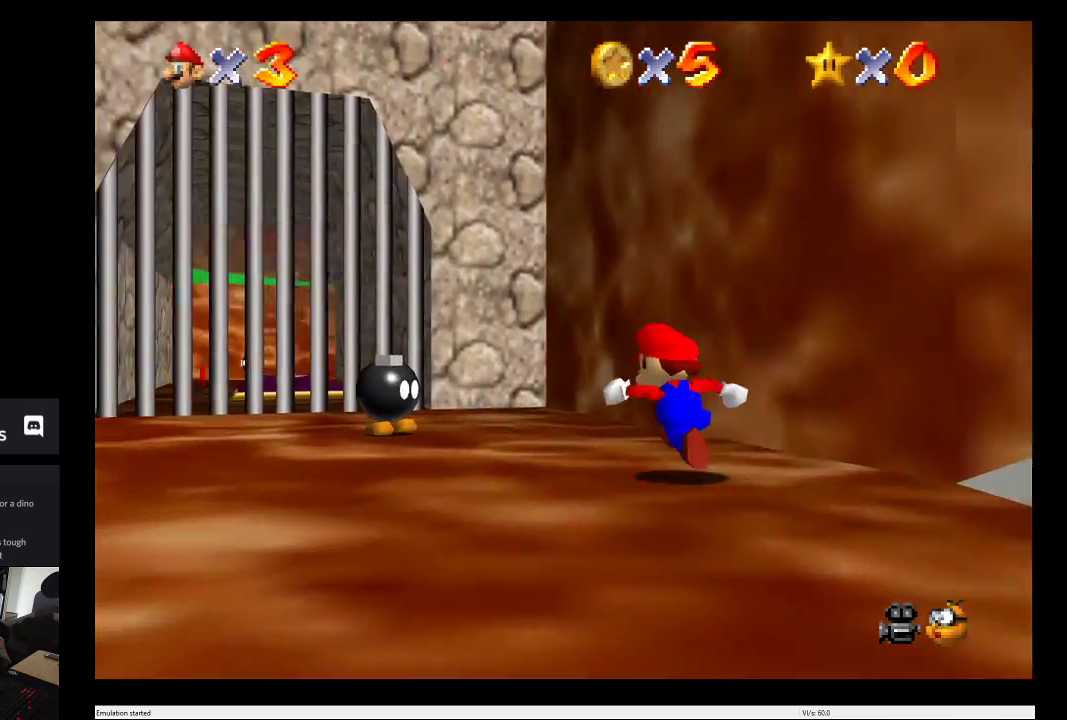
{"buttons": [], "left_stick": "left", "right_stick": "center", "events": [[67, "right_stick", "center"], [350, "left_stick", "left"]]}
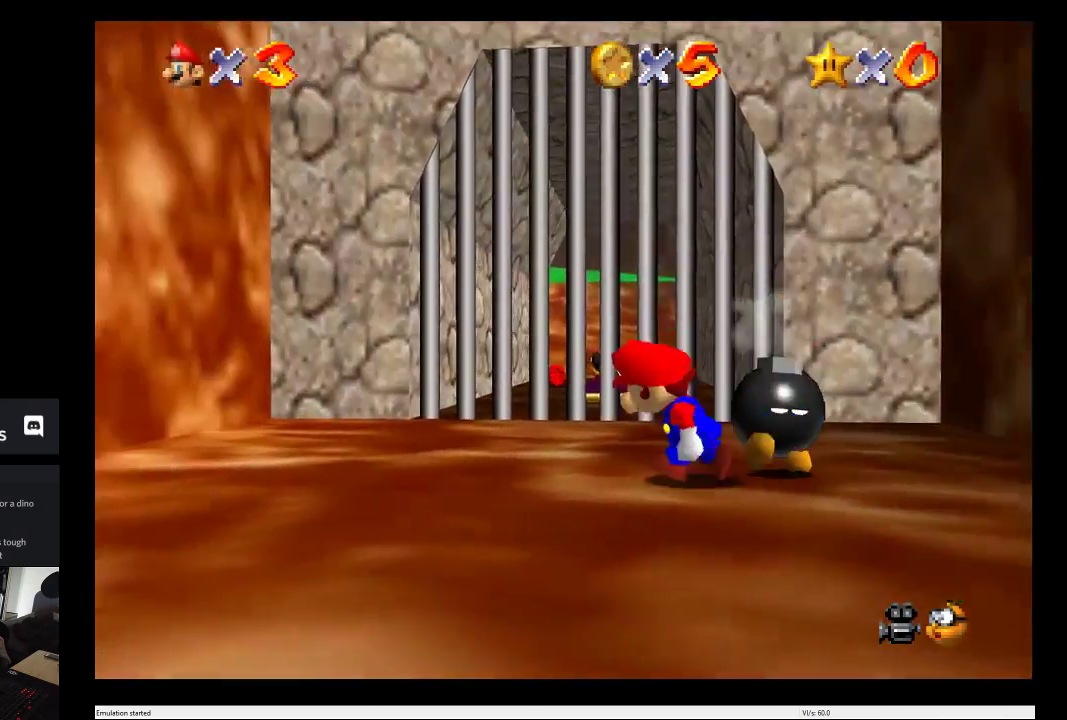
{"buttons": [], "left_stick": "left", "right_stick": "center", "events": []}
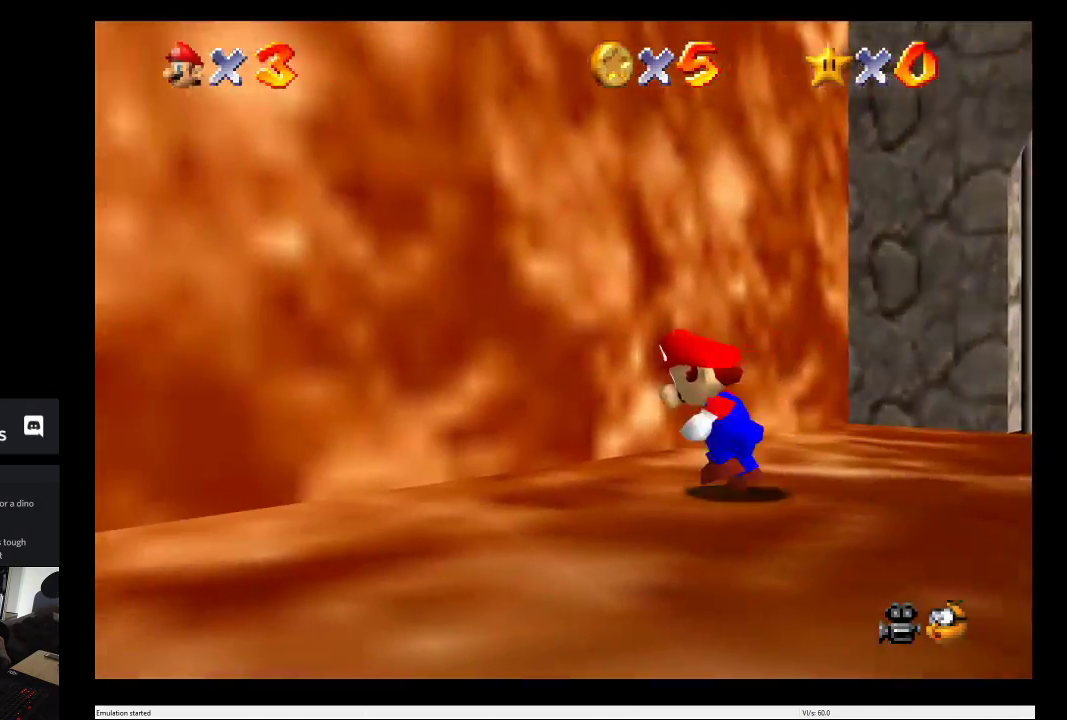
{"buttons": [], "left_stick": "left", "right_stick": "left", "events": [[250, "right_stick", "left"]]}
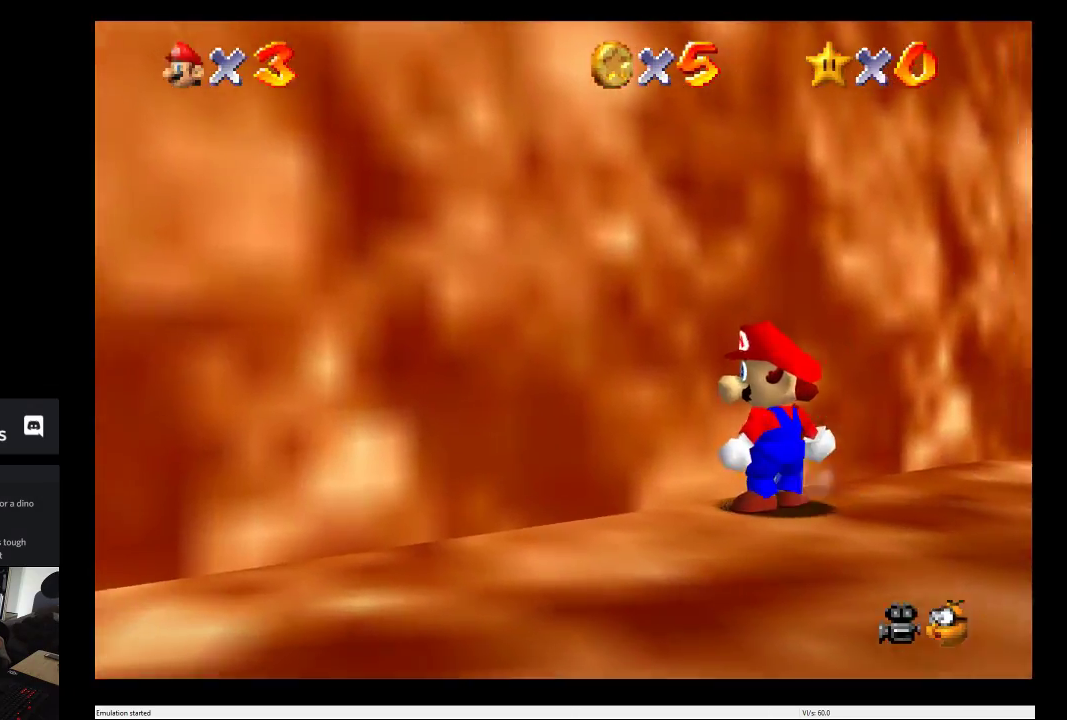
{"buttons": [], "left_stick": "down", "right_stick": "center", "events": [[133, "right_stick", "center"], [233, "left_stick", "down"]]}
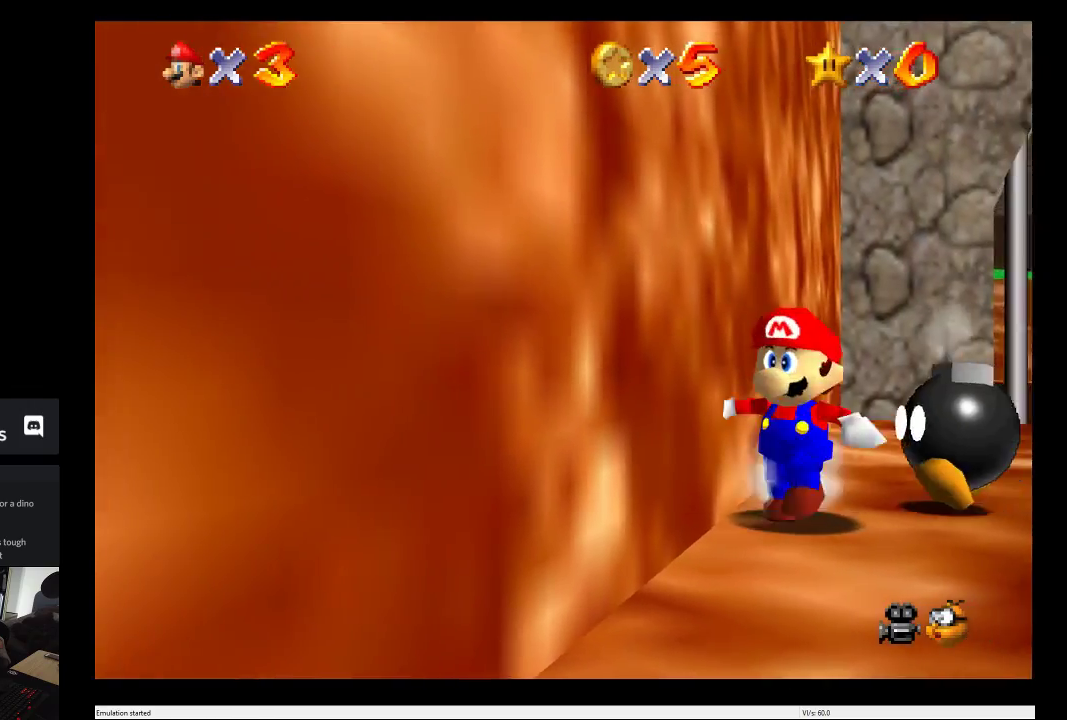
{"buttons": [], "left_stick": "down", "right_stick": "left", "events": [[117, "right_stick", "down-left"], [233, "right_stick", "left"]]}
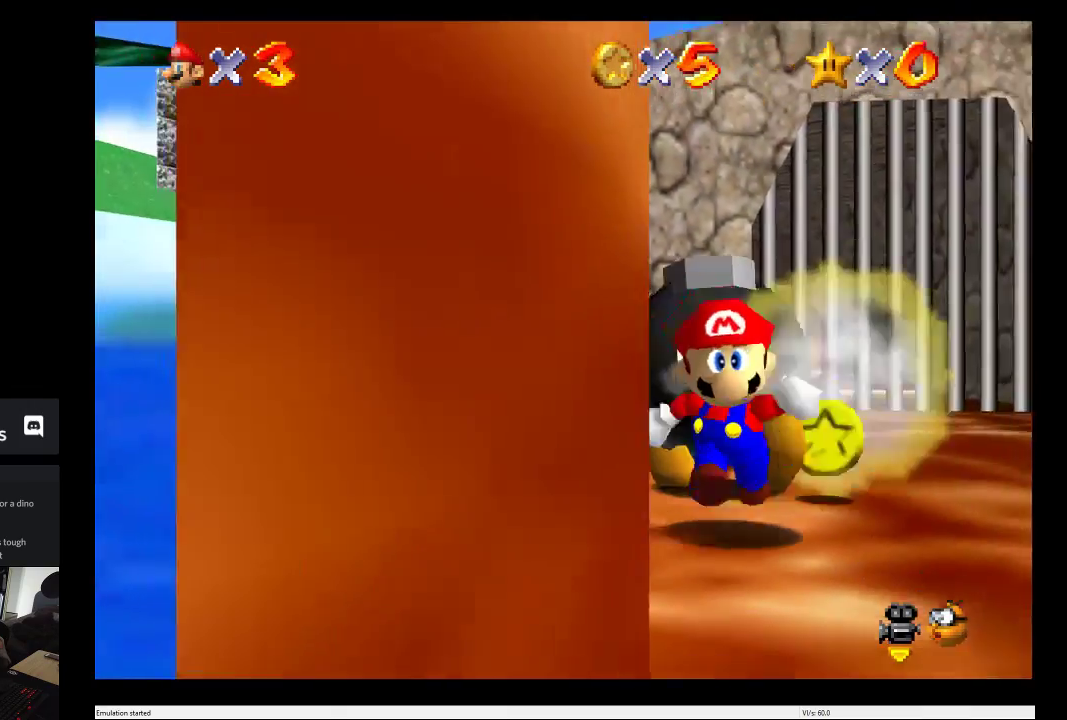
{"buttons": [], "left_stick": "down", "right_stick": "center", "events": [[50, "right_stick", "center"]]}
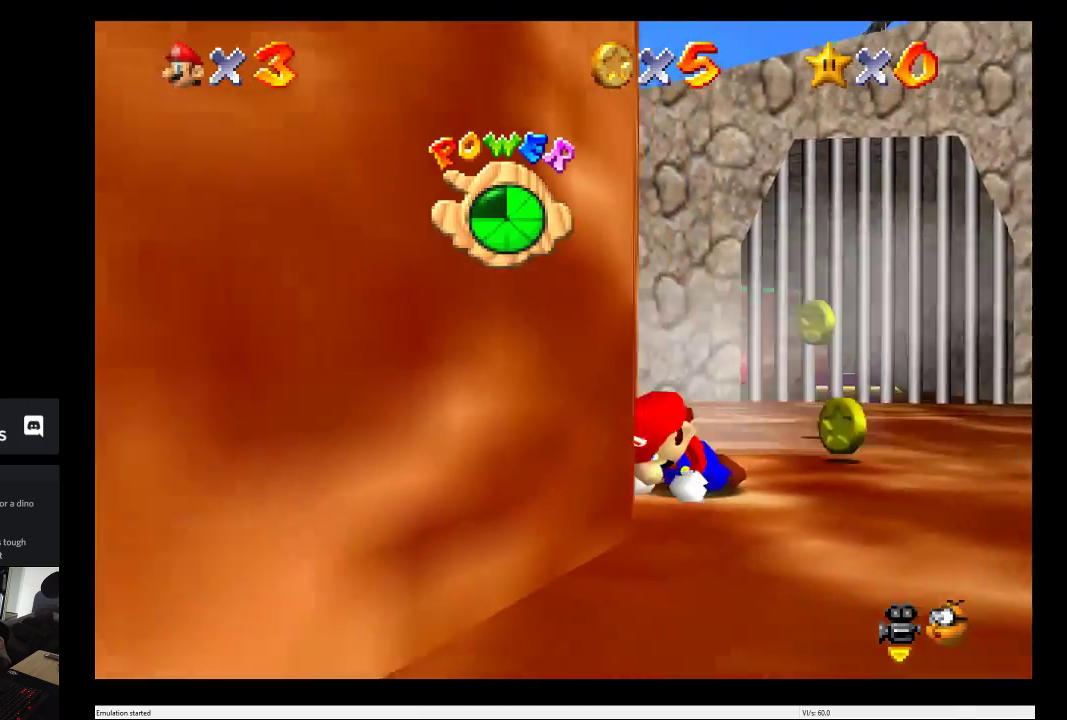
{"buttons": [], "left_stick": "down", "right_stick": "center", "events": []}
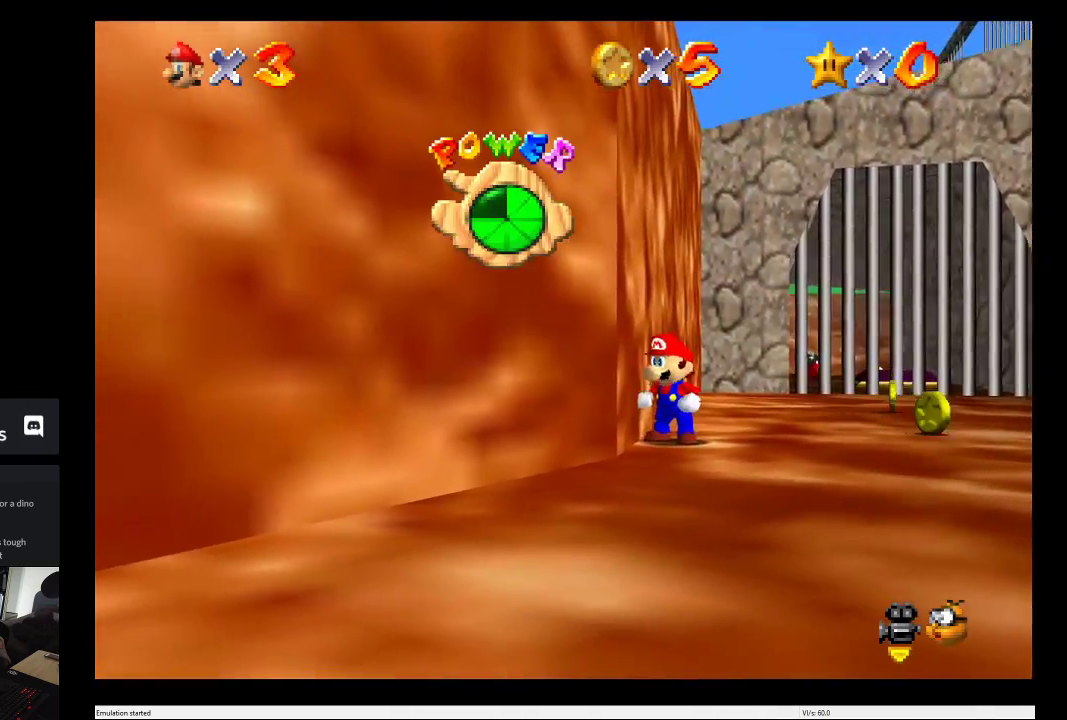
{"buttons": [], "left_stick": "down", "right_stick": "center", "events": []}
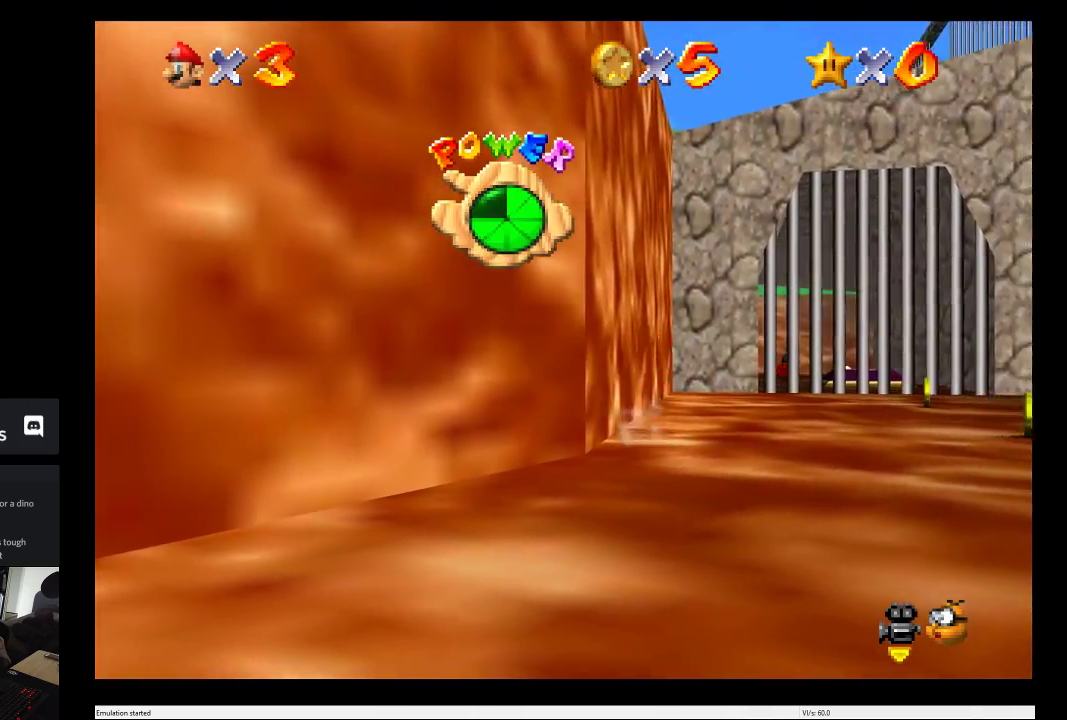
{"buttons": [], "left_stick": "left", "right_stick": "center", "events": [[200, "left_stick", "down-left"], [300, "left_stick", "left"]]}
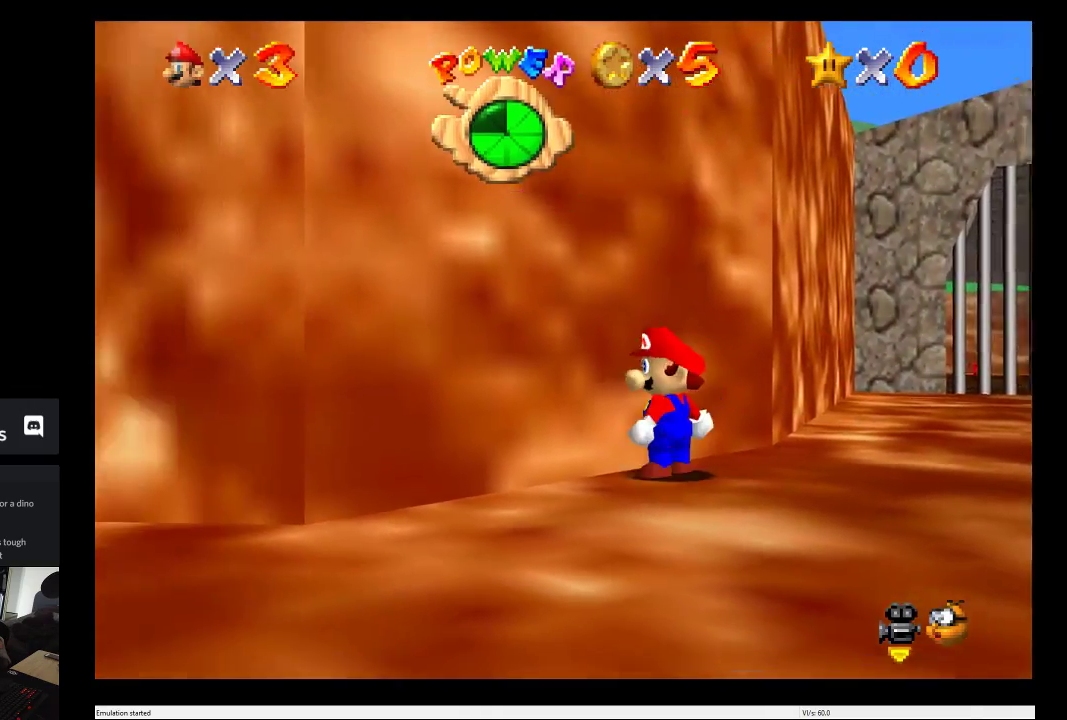
{"buttons": [], "left_stick": "down", "right_stick": "center", "events": [[500, "left_stick", "down"]]}
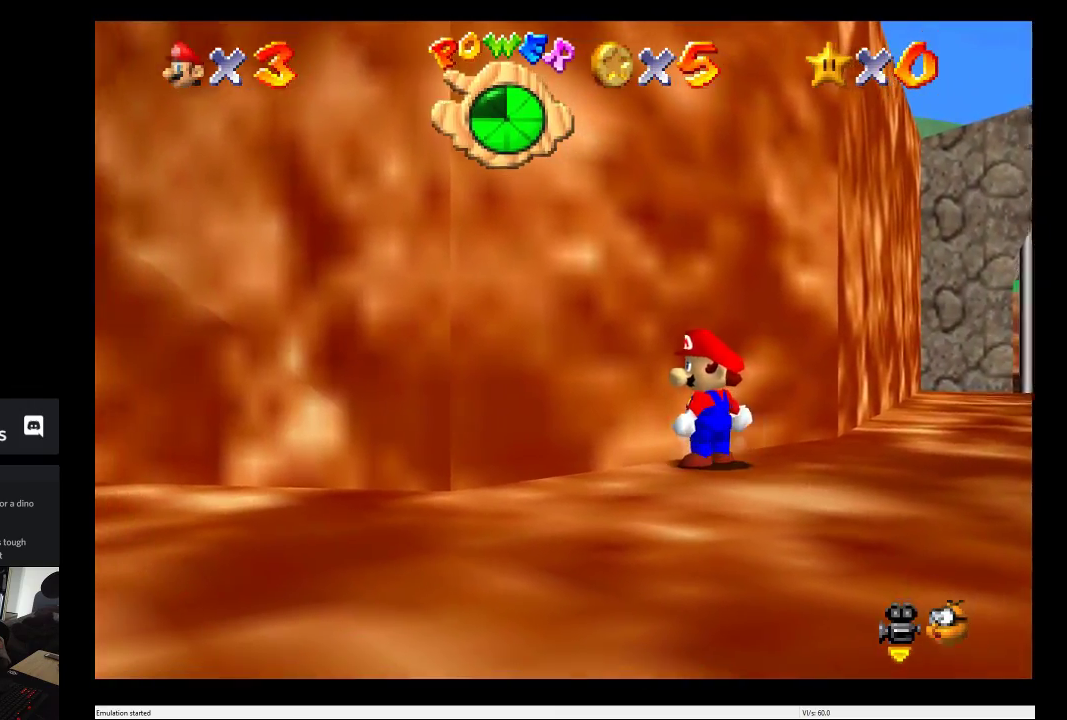
{"buttons": [], "left_stick": "down", "right_stick": "center", "events": []}
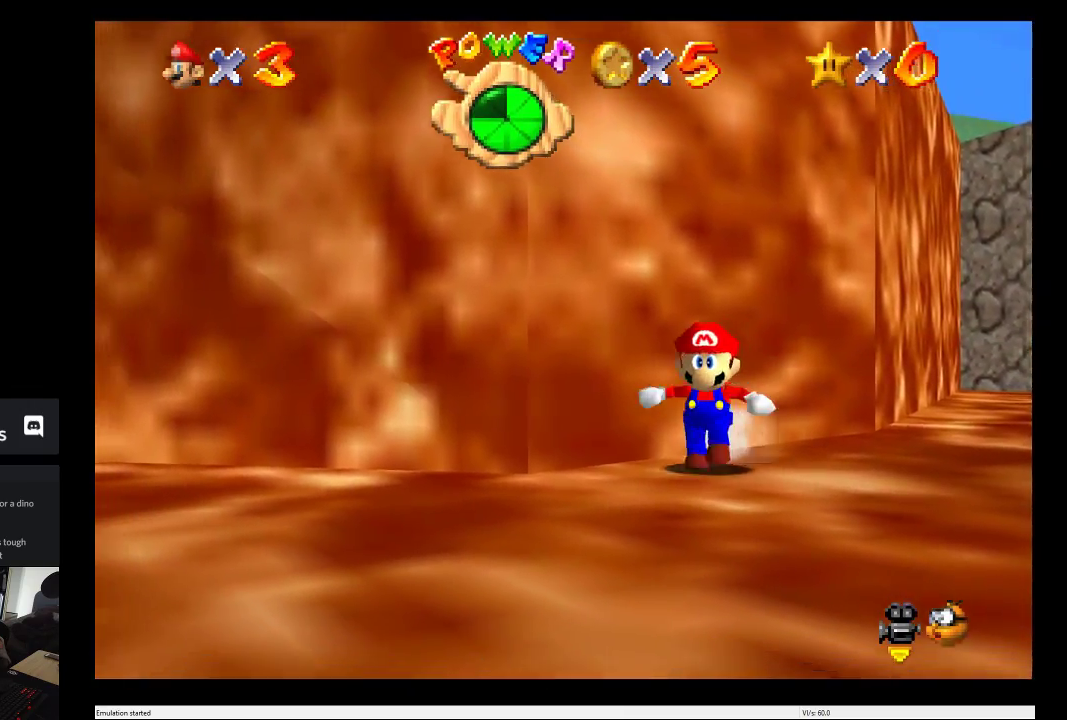
{"buttons": [], "left_stick": "down-left", "right_stick": "center", "events": [[133, "left_stick", "down-left"]]}
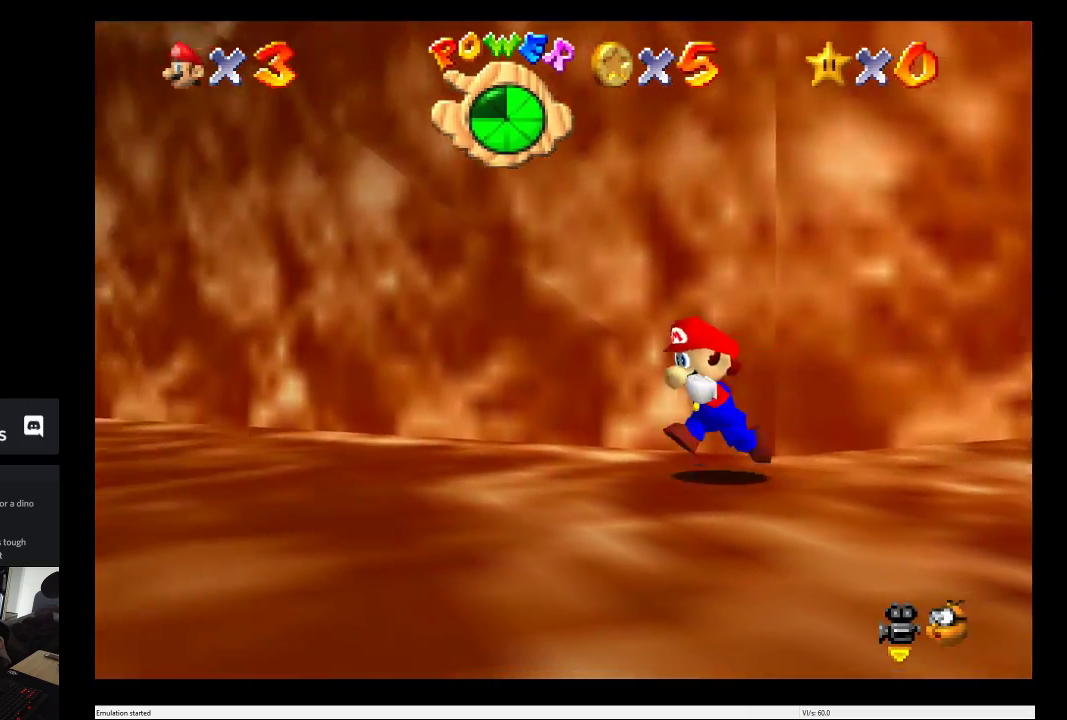
{"buttons": [], "left_stick": "down", "right_stick": "center", "events": [[150, "left_stick", "down"]]}
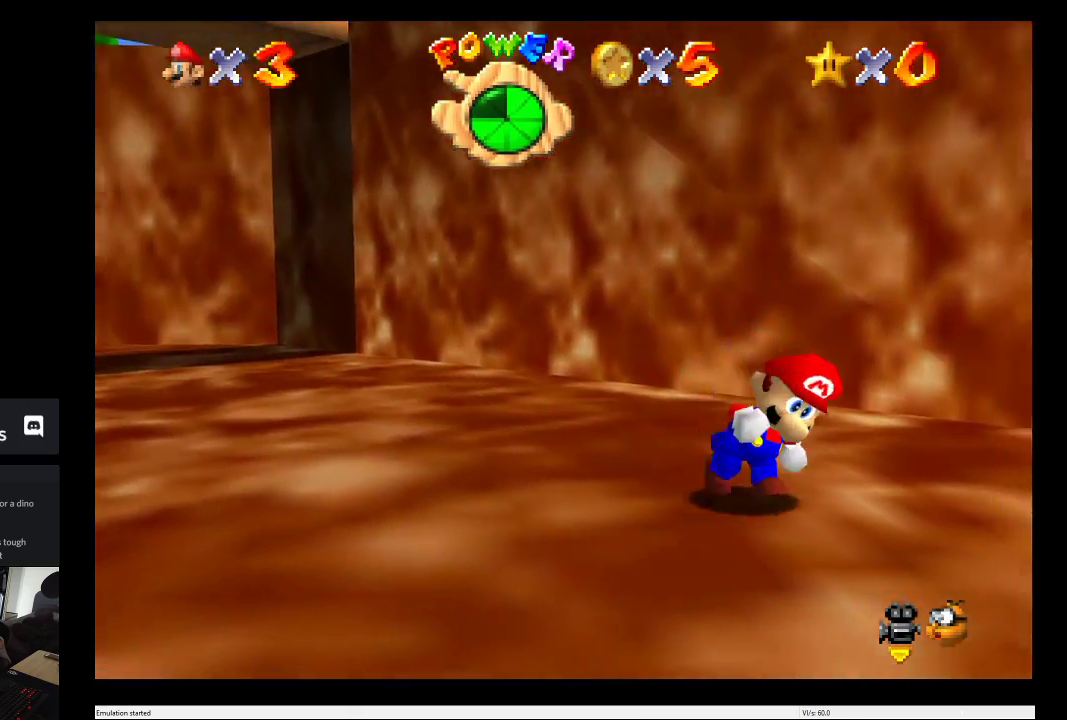
{"buttons": [], "left_stick": "up-right", "right_stick": "center", "events": [[267, "left_stick", "down-right"], [317, "left_stick", "right"], [417, "left_stick", "up-right"]]}
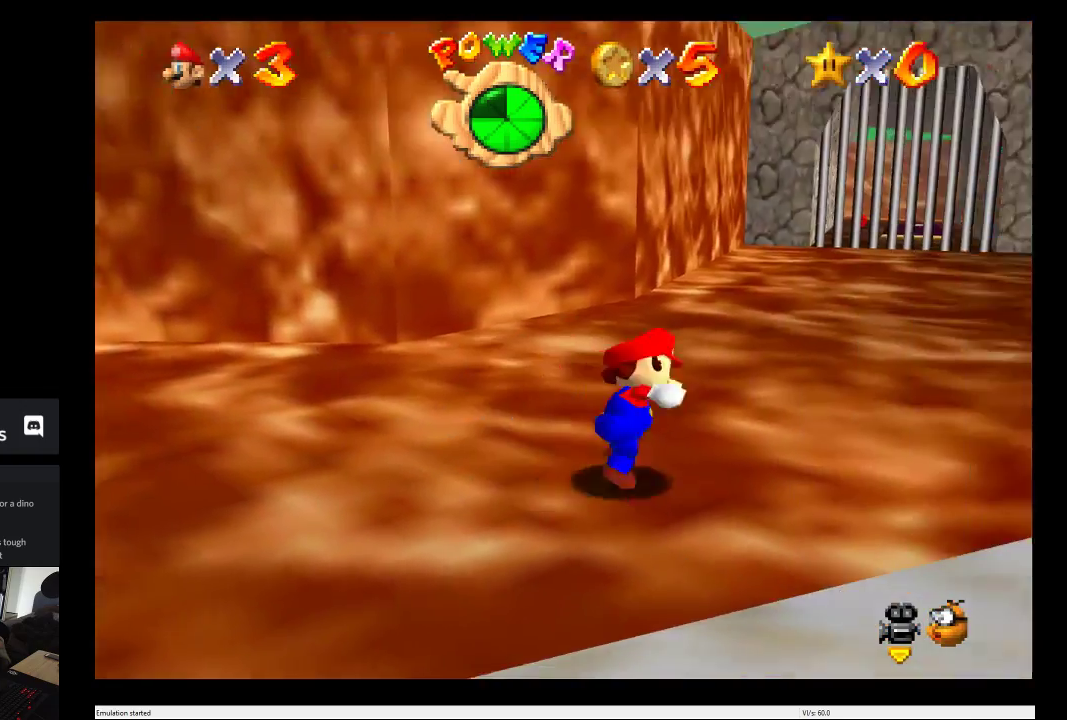
{"buttons": [], "left_stick": "up", "right_stick": "center", "events": [[100, "left_stick", "up"]]}